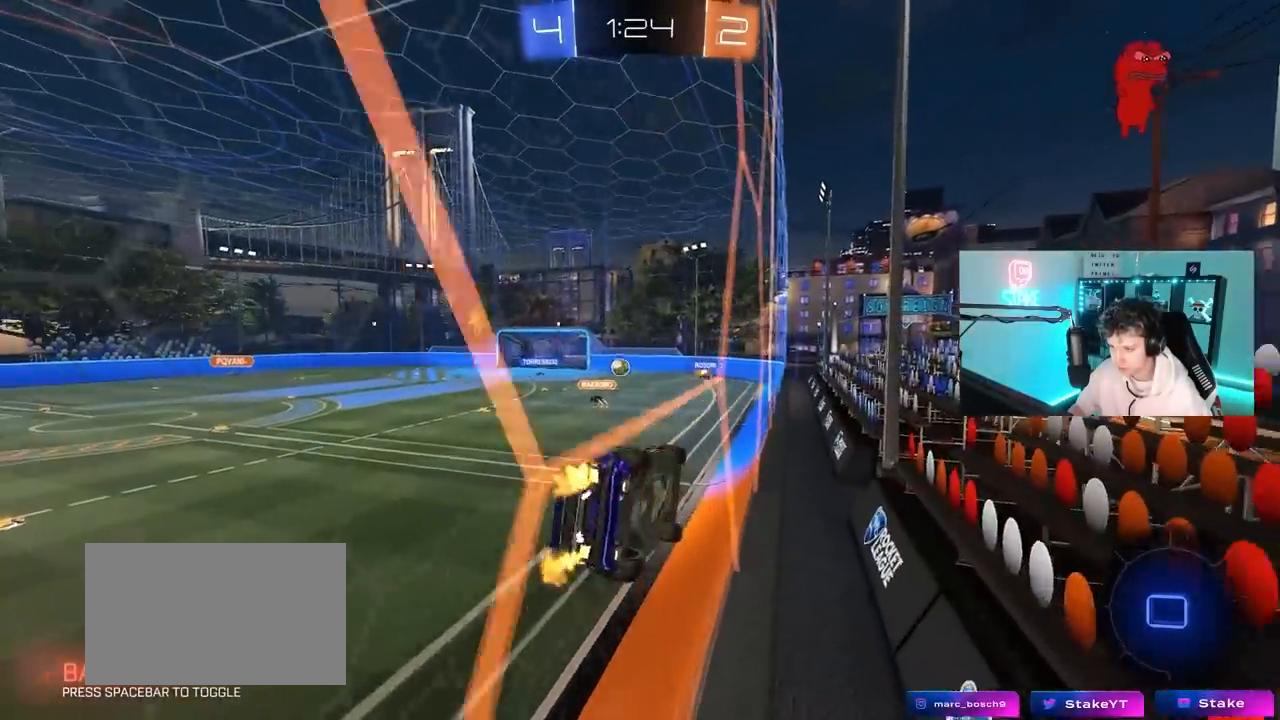
Gameplay with keyboard and mouse; each line is a JSON object with the keys and mouse buttons held at the frame after it. "events" lists presses ("down") and releases ("up") of "1", "2", "3", "4", "5", "a", "alt", "c", "caps_lock", "ctrl", "d", "e", "f", "g", "q", "r", "s", "shift", "space", "t", "tab", "v", "w", "x", "z", "mouse_left", "mouse_wheel" and "mouse_right" between this image and that frame as [ms after this image, input, new state], when the widget could be followed in between. "mouse_left", "mouse_wheel", "mouse_right" = the "left", "wheel", "right" buttons of the "mouse" list. No other keys are recorded. "wheel" means that the mouse wheel is clicked or scrolled. "mouse_move" is the direction in which the mouse moves at that frame (one of eight, or "still"), when it could be read.
{"keys": ["d", "s"], "mouse": [], "mouse_move": "still", "events": [[50, "a", "up"], [50, "mouse_right", "down"], [83, "w", "up"], [133, "d", "down"], [133, "s", "down"], [233, "shift", "down"], [317, "mouse_right", "up"], [367, "shift", "up"]]}
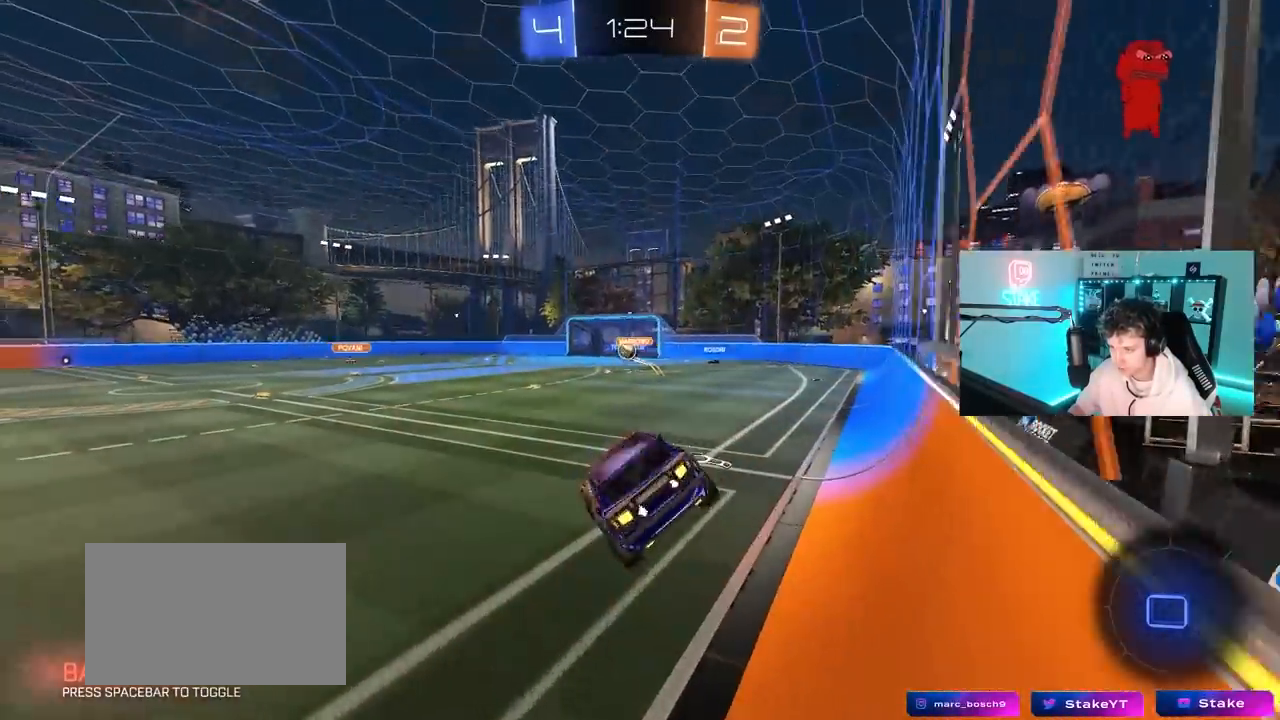
{"keys": ["s"], "mouse": [], "mouse_move": "still", "events": [[17, "s", "up"], [100, "d", "up"], [250, "w", "down"], [350, "mouse_right", "down"], [433, "w", "up"], [483, "mouse_right", "up"], [483, "s", "down"]]}
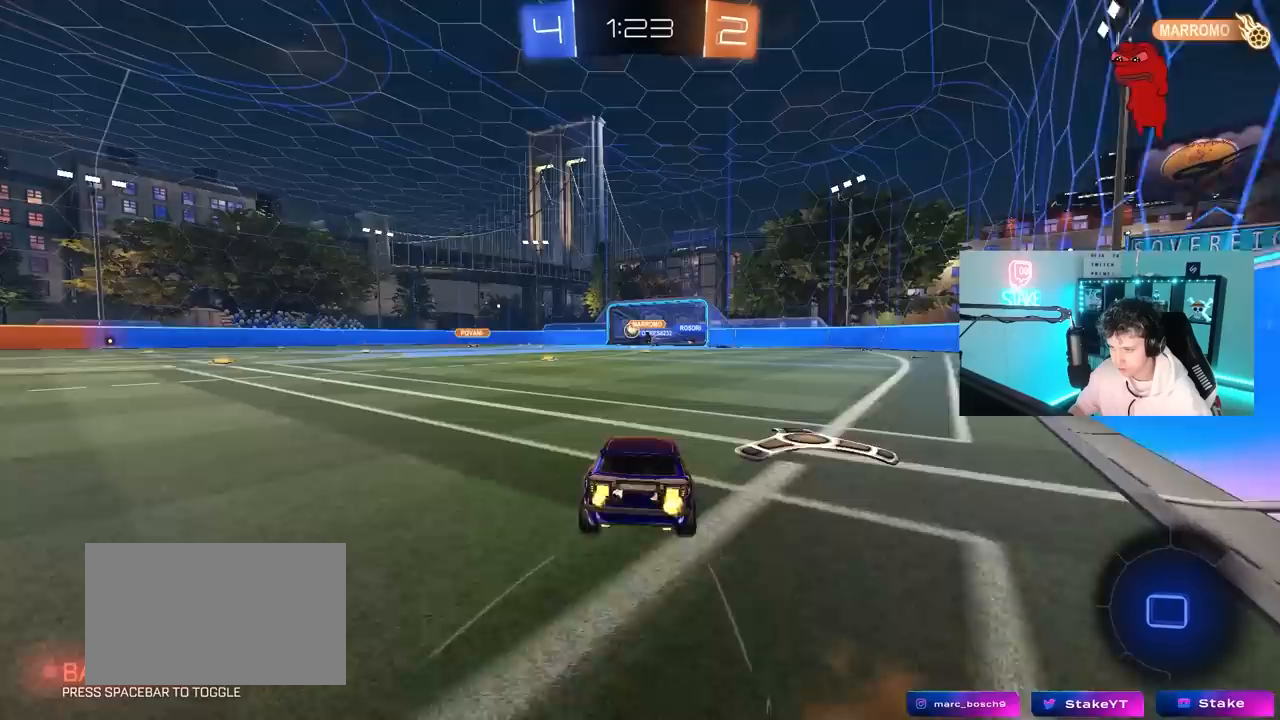
{"keys": ["s"], "mouse": [], "mouse_move": "still", "events": [[33, "d", "down"], [300, "d", "up"], [350, "s", "up"], [400, "s", "down"]]}
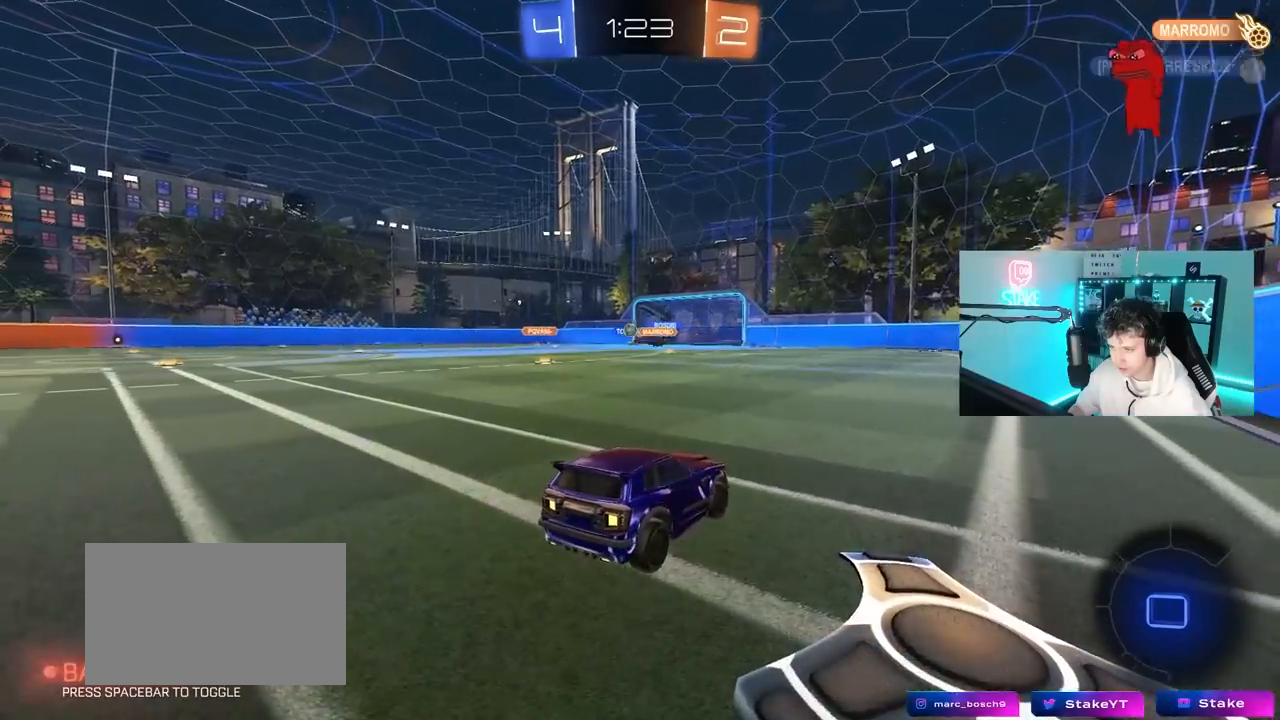
{"keys": [], "mouse": [], "mouse_move": "still", "events": [[83, "d", "down"], [133, "d", "up"], [133, "s", "up"], [183, "mouse_right", "down"], [233, "mouse_right", "up"], [283, "w", "down"], [417, "w", "up"]]}
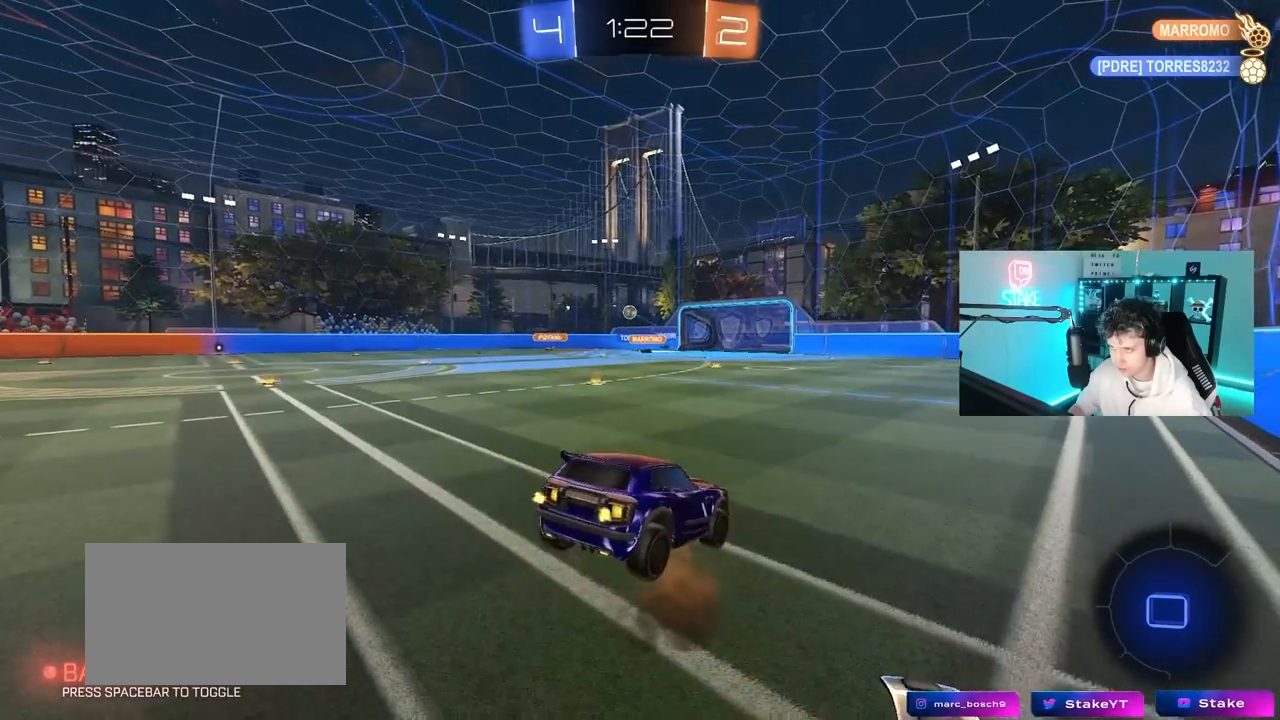
{"keys": ["d"], "mouse": [], "mouse_move": "still", "events": [[67, "d", "down"], [67, "s", "down"], [200, "d", "up"], [250, "a", "down"], [383, "a", "up"], [383, "s", "up"], [433, "d", "down"]]}
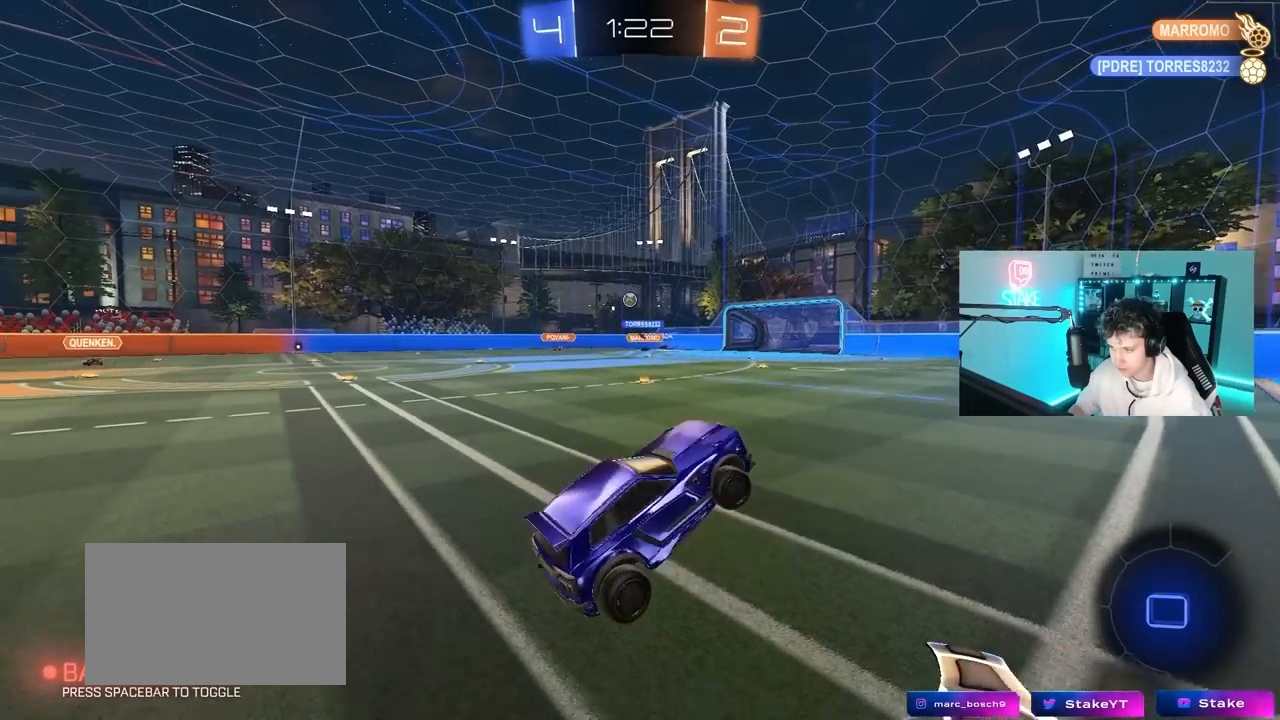
{"keys": [], "mouse": [], "mouse_move": "still", "events": [[33, "w", "down"], [67, "d", "up"], [267, "mouse_right", "down"], [450, "mouse_right", "up"], [450, "w", "up"]]}
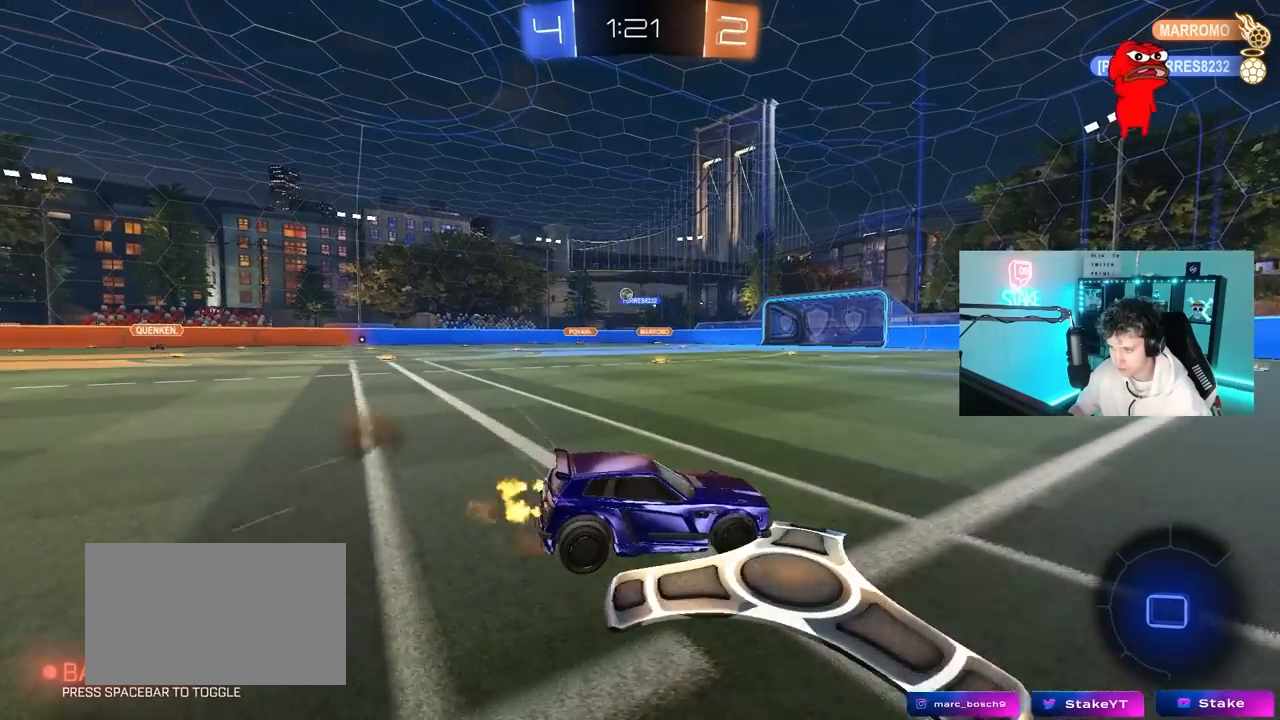
{"keys": ["a", "w"], "mouse": [], "mouse_move": "still", "events": [[50, "a", "down"], [50, "s", "down"], [233, "a", "up"], [233, "s", "up"], [317, "w", "down"], [367, "a", "down"]]}
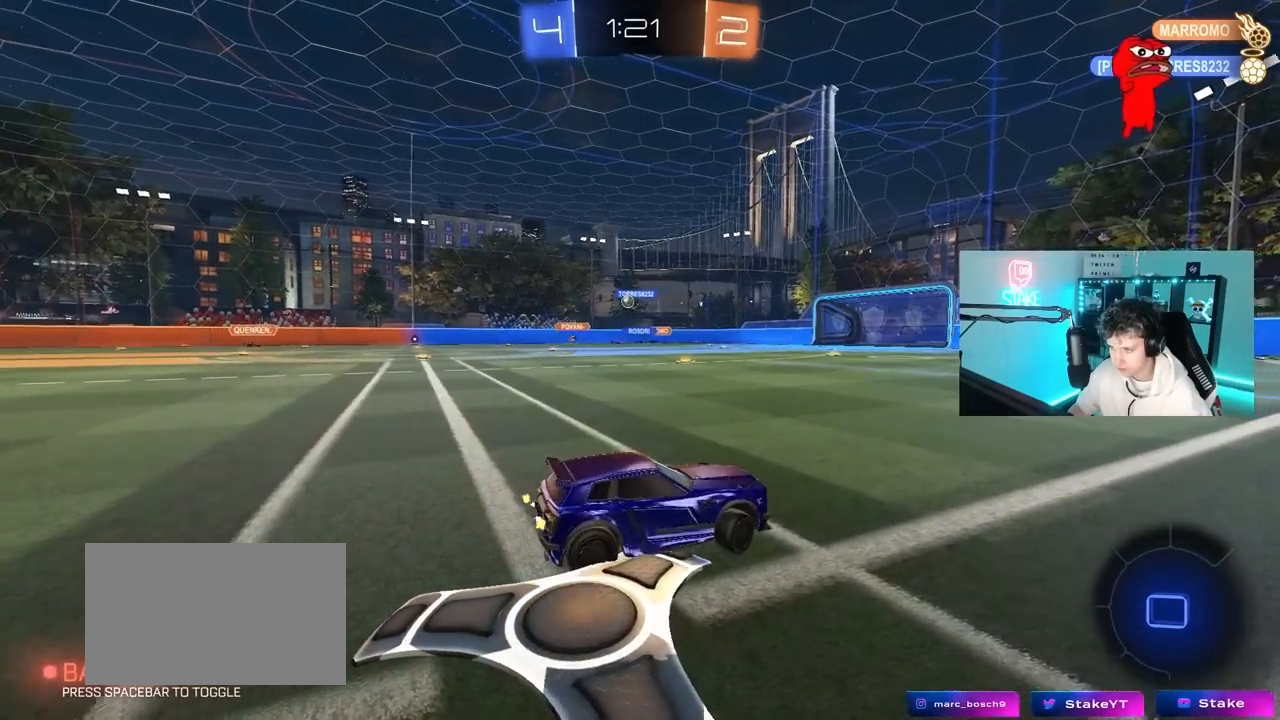
{"keys": ["tab"], "mouse": [], "mouse_move": "still", "events": [[17, "w", "up"], [67, "a", "up"], [100, "s", "down"], [150, "d", "down"], [300, "s", "up"], [333, "d", "up"], [483, "tab", "down"]]}
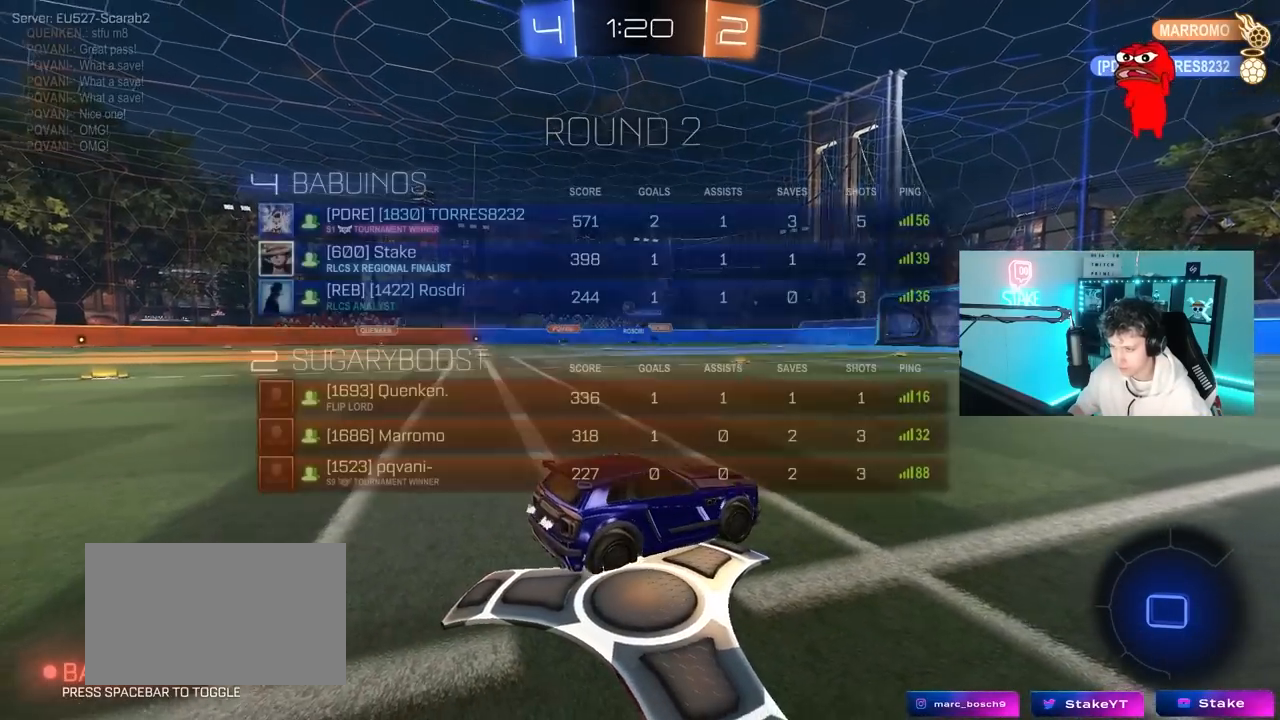
{"keys": [], "mouse": [], "mouse_move": "still", "events": [[167, "w", "down"], [300, "tab", "up"], [350, "w", "up"]]}
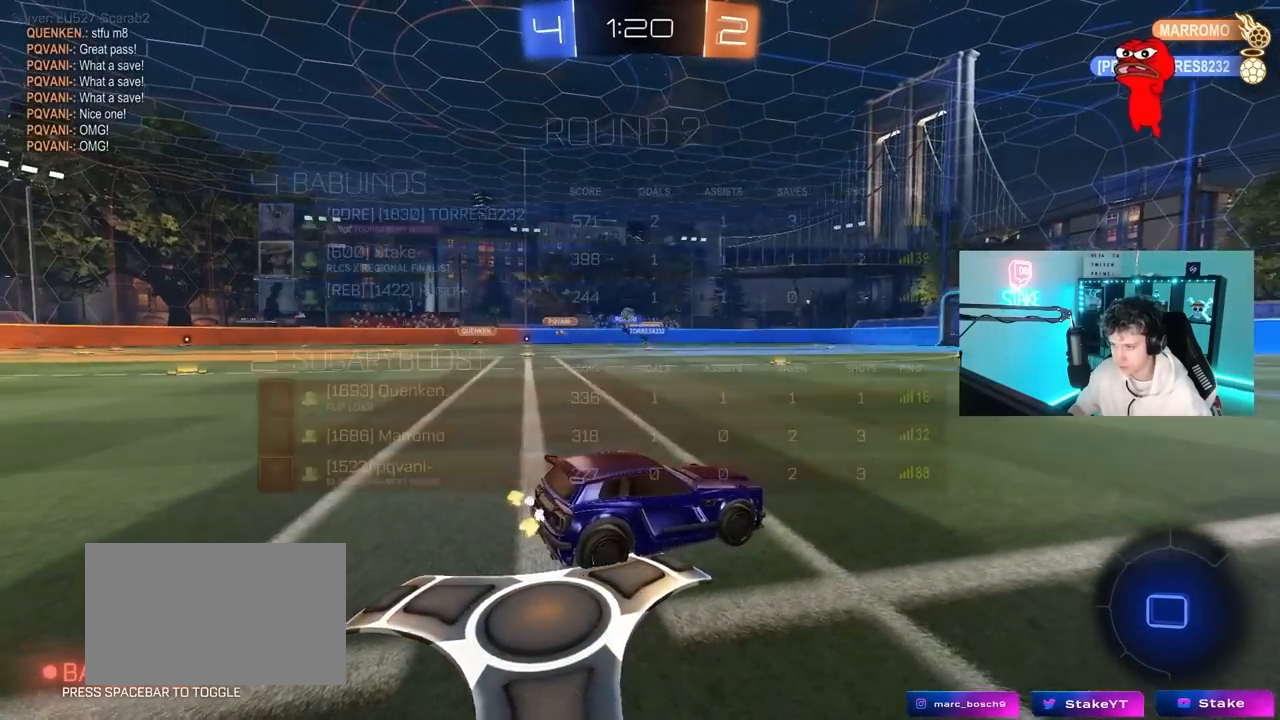
{"keys": ["s"], "mouse": [], "mouse_move": "still", "events": [[50, "a", "down"], [83, "w", "down"], [233, "a", "up"], [233, "w", "up"], [367, "s", "down"]]}
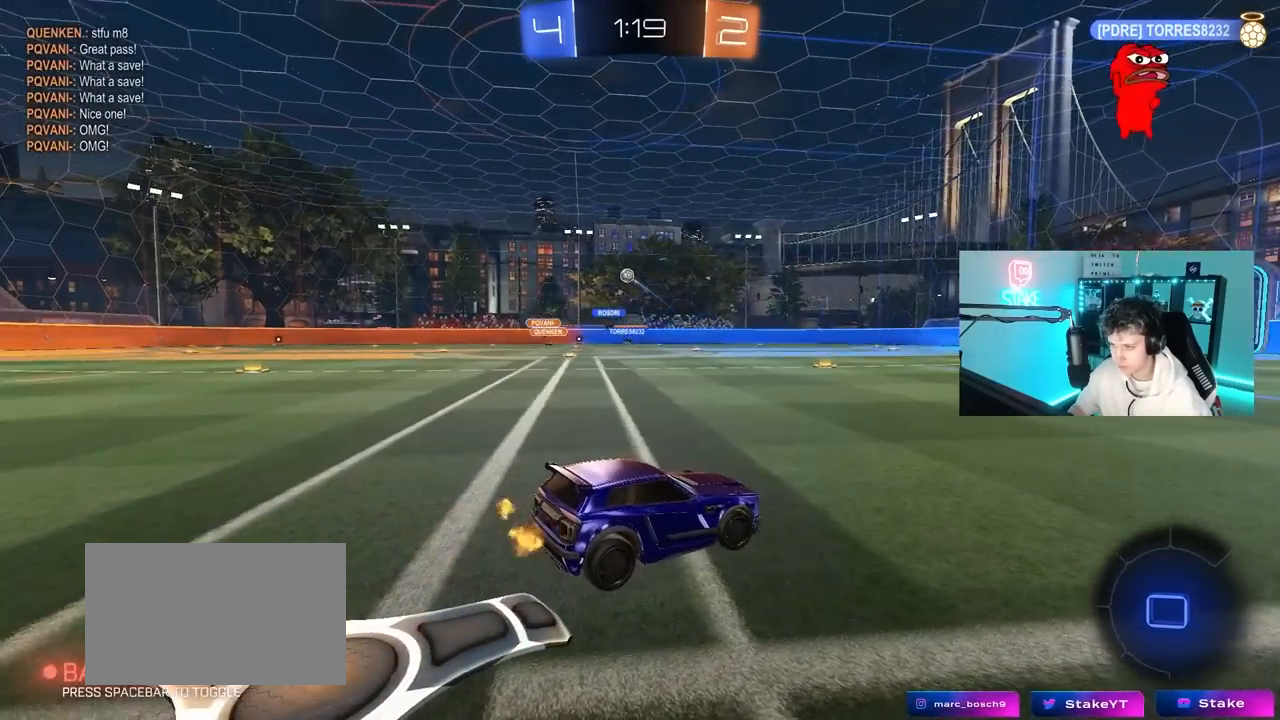
{"keys": ["w"], "mouse": [], "mouse_move": "still", "events": [[17, "d", "down"], [383, "s", "up"], [433, "d", "up"], [483, "w", "down"]]}
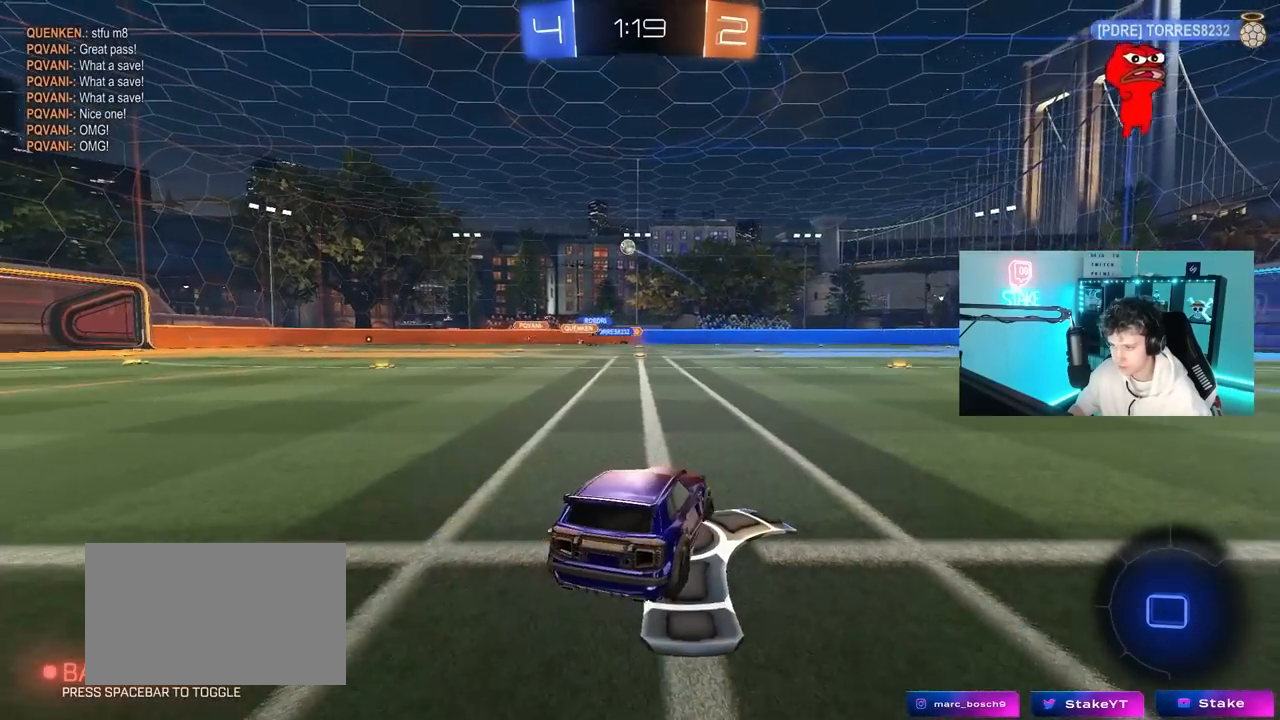
{"keys": [], "mouse": [], "mouse_move": "still", "events": [[167, "mouse_right", "down"], [217, "a", "down"], [217, "mouse_right", "up"], [217, "w", "up"], [400, "a", "up"]]}
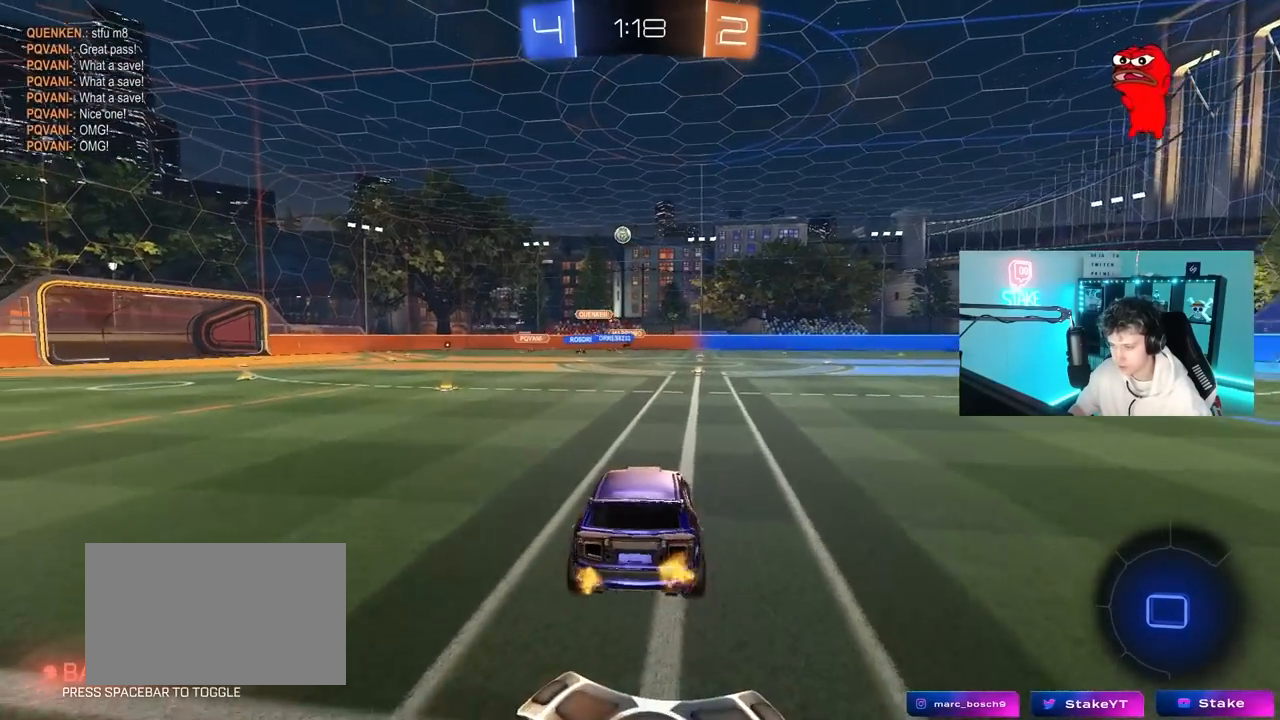
{"keys": ["a", "d", "s"], "mouse": [], "mouse_move": "still", "events": [[183, "a", "down"], [317, "s", "down"], [467, "d", "down"]]}
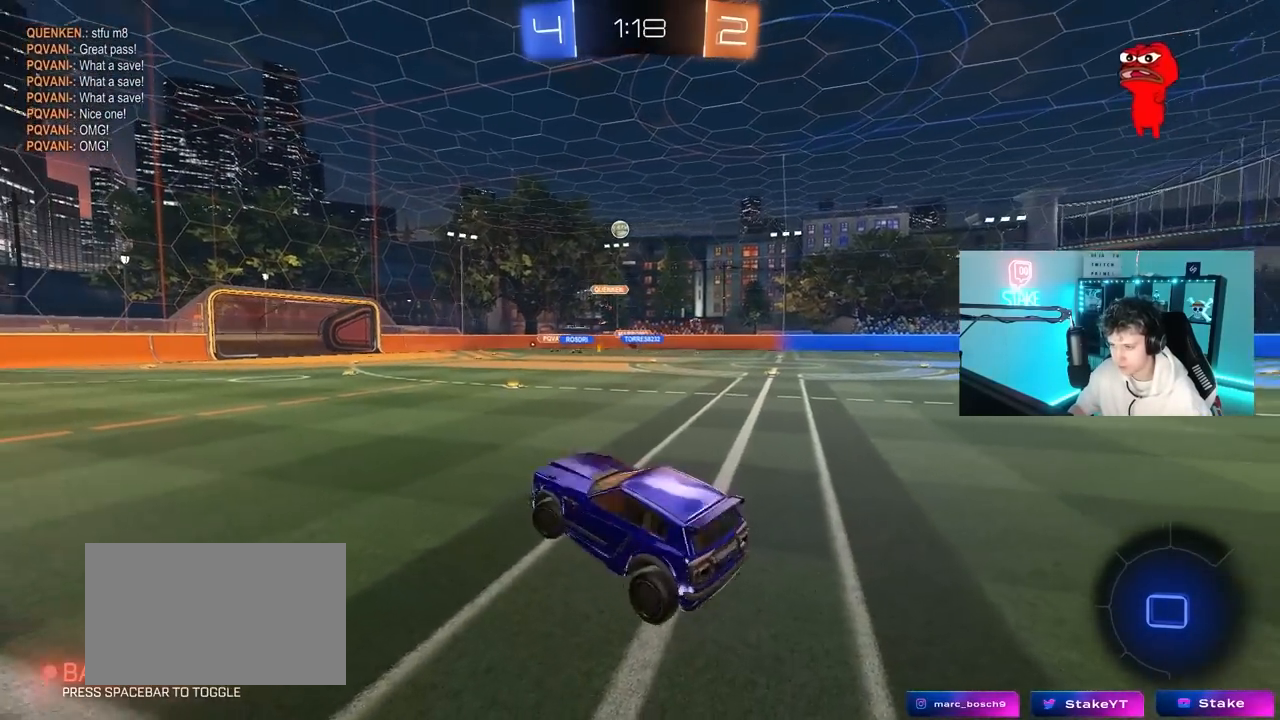
{"keys": ["a", "s"], "mouse": [], "mouse_move": "still", "events": [[17, "s", "up"], [100, "d", "up"], [150, "a", "up"], [200, "w", "down"], [300, "a", "down"], [300, "mouse_right", "down"], [433, "mouse_right", "up"], [433, "s", "down"], [433, "w", "up"]]}
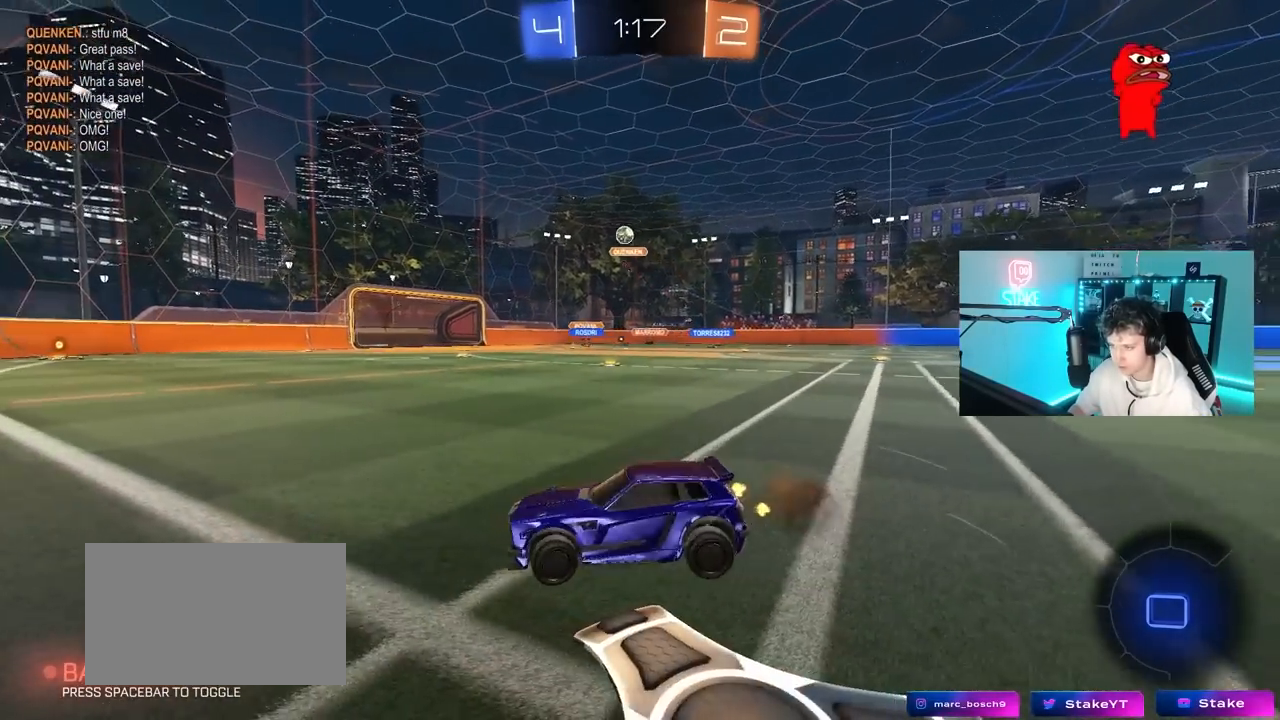
{"keys": [], "mouse": [], "mouse_move": "still", "events": [[117, "a", "up"], [117, "d", "down"], [167, "mouse_right", "down"], [167, "s", "up"], [267, "mouse_right", "up"], [317, "w", "down"], [450, "d", "up"], [450, "w", "up"]]}
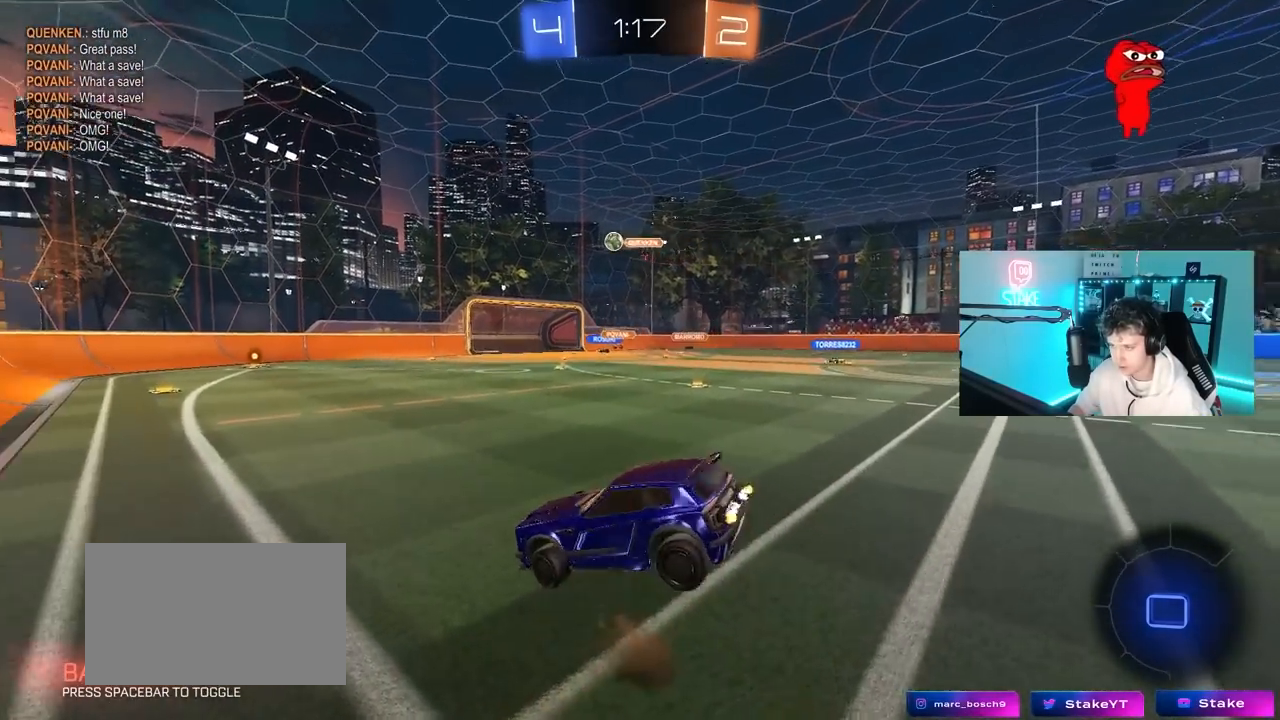
{"keys": ["d"], "mouse": [], "mouse_move": "still", "events": [[83, "a", "down"], [233, "a", "up"], [367, "d", "down"]]}
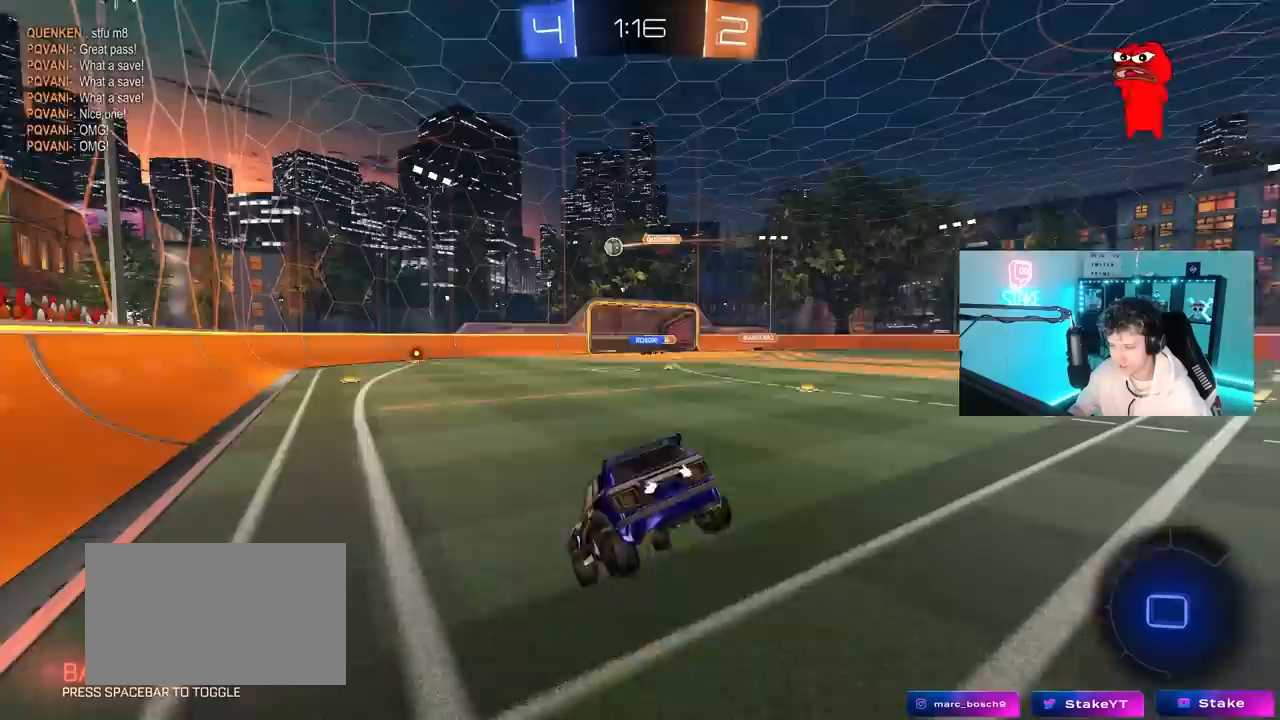
{"keys": ["d"], "mouse": [], "mouse_move": "still", "events": [[67, "w", "down"], [150, "shift", "down"], [150, "w", "up"], [250, "d", "up"], [250, "s", "down"], [250, "shift", "up"], [333, "mouse_right", "down"], [433, "mouse_right", "up"], [483, "d", "down"], [483, "s", "up"]]}
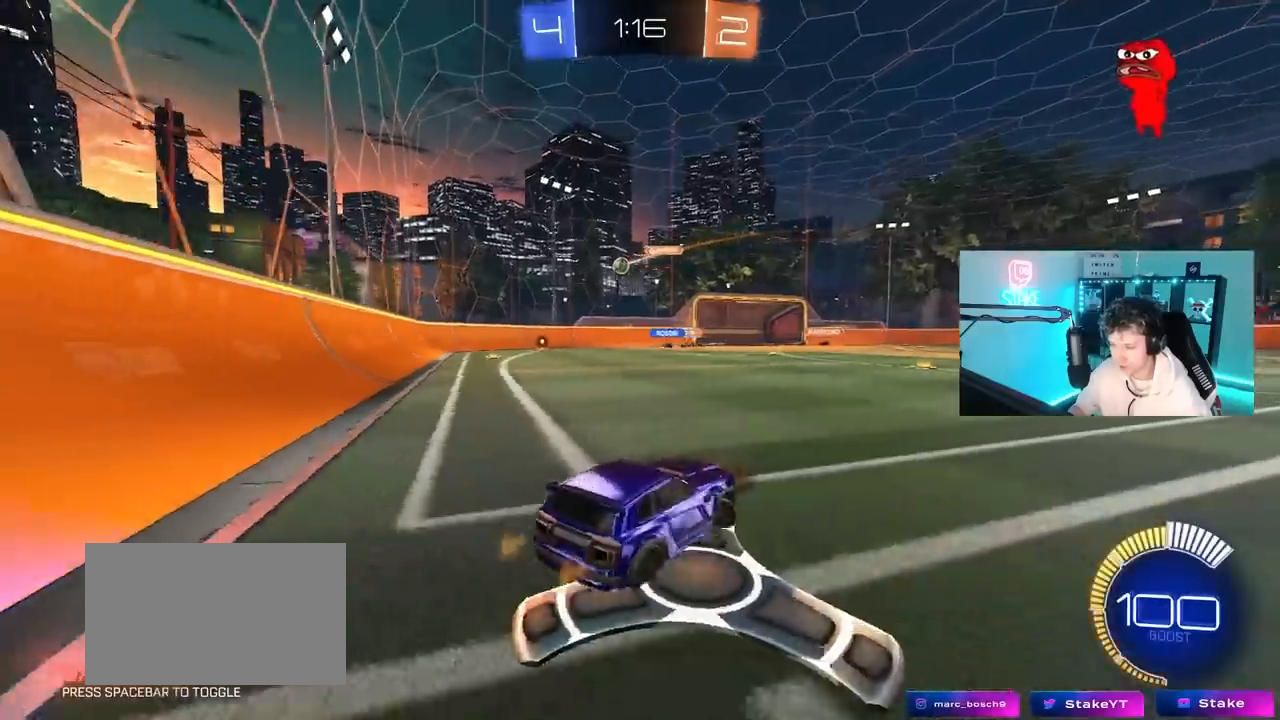
{"keys": ["a", "w"], "mouse": [], "mouse_move": "still", "events": [[50, "w", "down"], [167, "d", "up"], [217, "a", "down"]]}
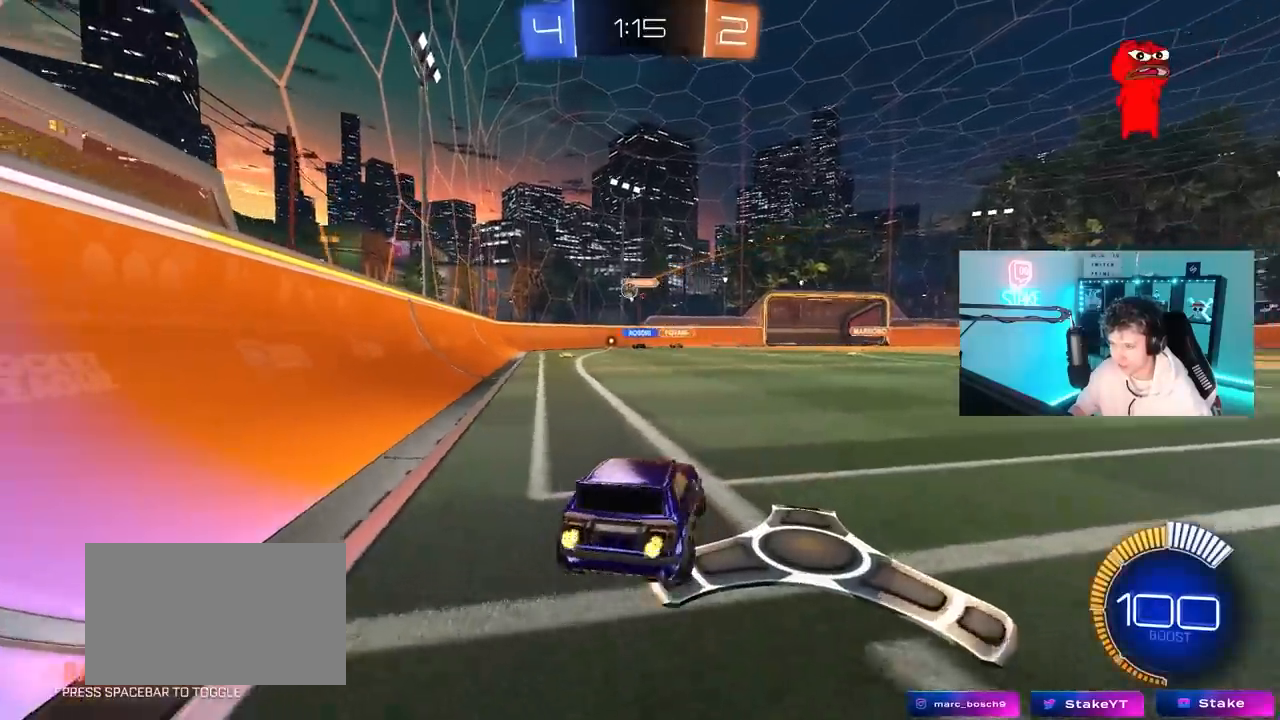
{"keys": ["d", "shift"], "mouse": [], "mouse_move": "still", "events": [[233, "mouse_right", "down"], [283, "a", "up"], [283, "w", "up"], [333, "d", "down"], [333, "mouse_right", "up"], [467, "shift", "down"]]}
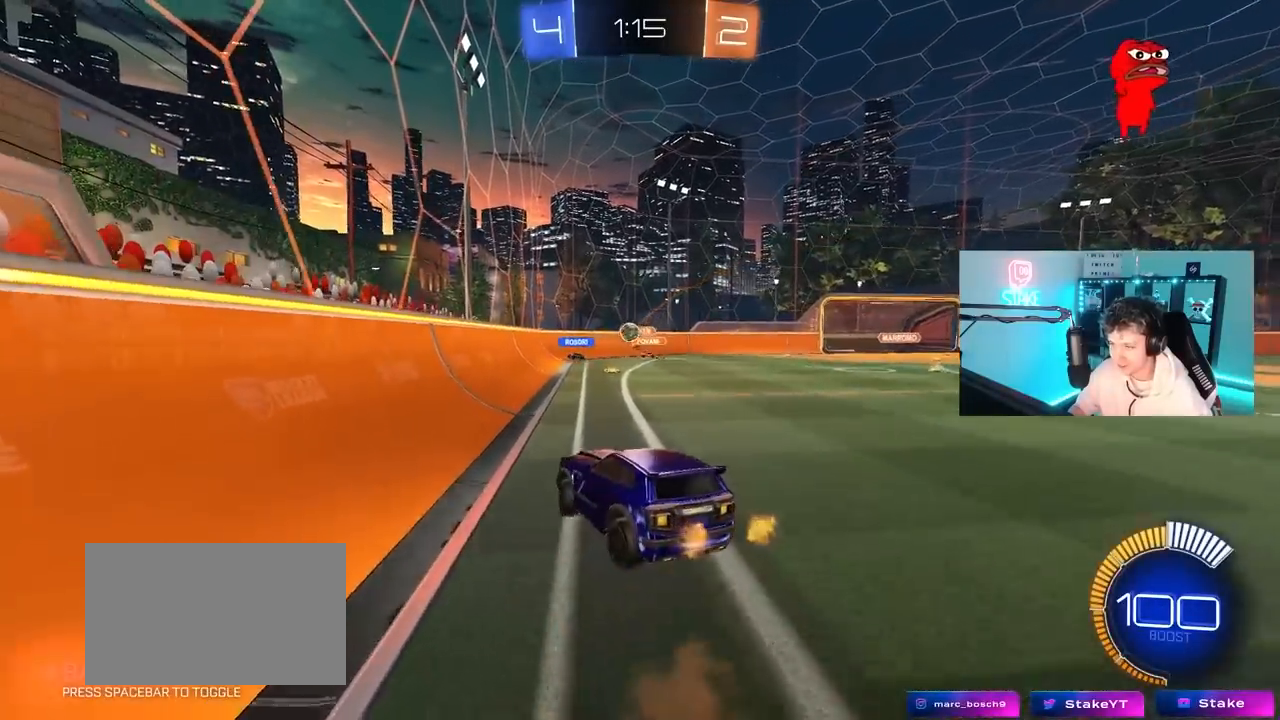
{"keys": ["d"], "mouse": [], "mouse_move": "still", "events": [[67, "d", "up"], [67, "shift", "up"], [250, "d", "down"], [250, "s", "down"], [333, "a", "down"], [333, "shift", "down"], [383, "d", "up"], [483, "a", "up"], [483, "d", "down"], [483, "s", "up"], [483, "shift", "up"]]}
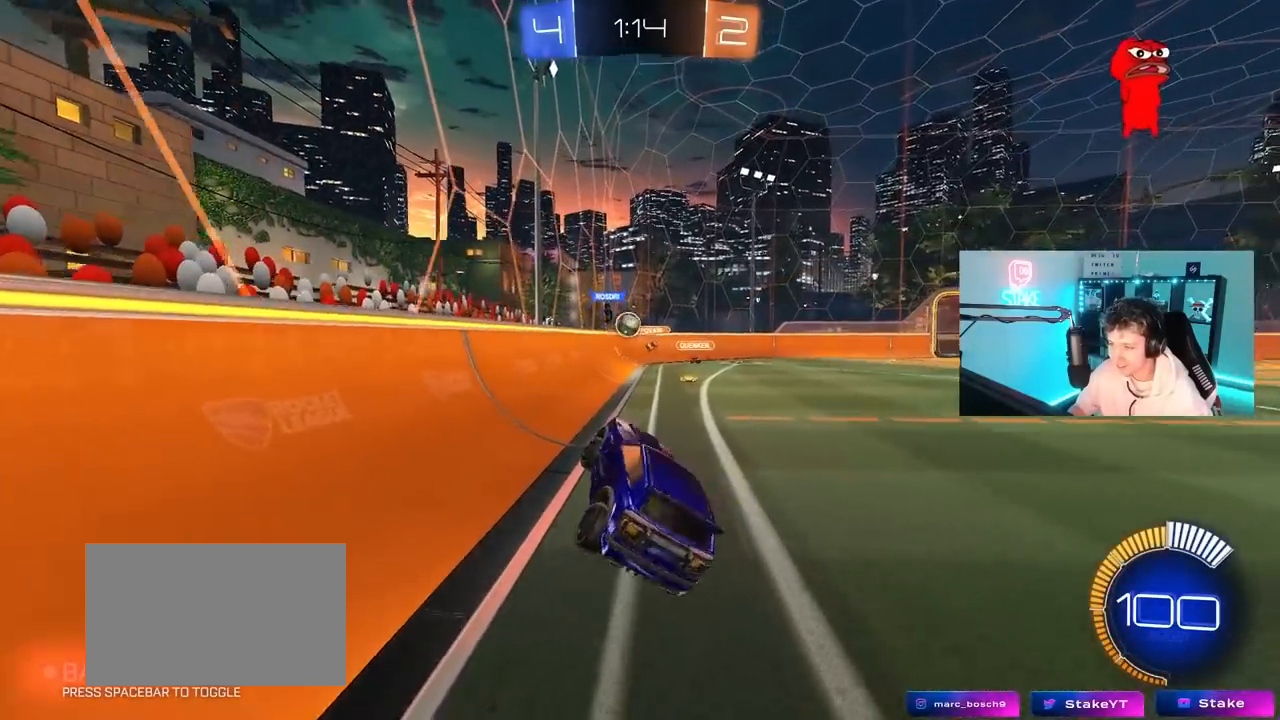
{"keys": ["a", "w"], "mouse": [], "mouse_move": "still", "events": [[167, "d", "up"], [217, "w", "down"], [267, "a", "down"], [267, "w", "up"], [317, "w", "down"]]}
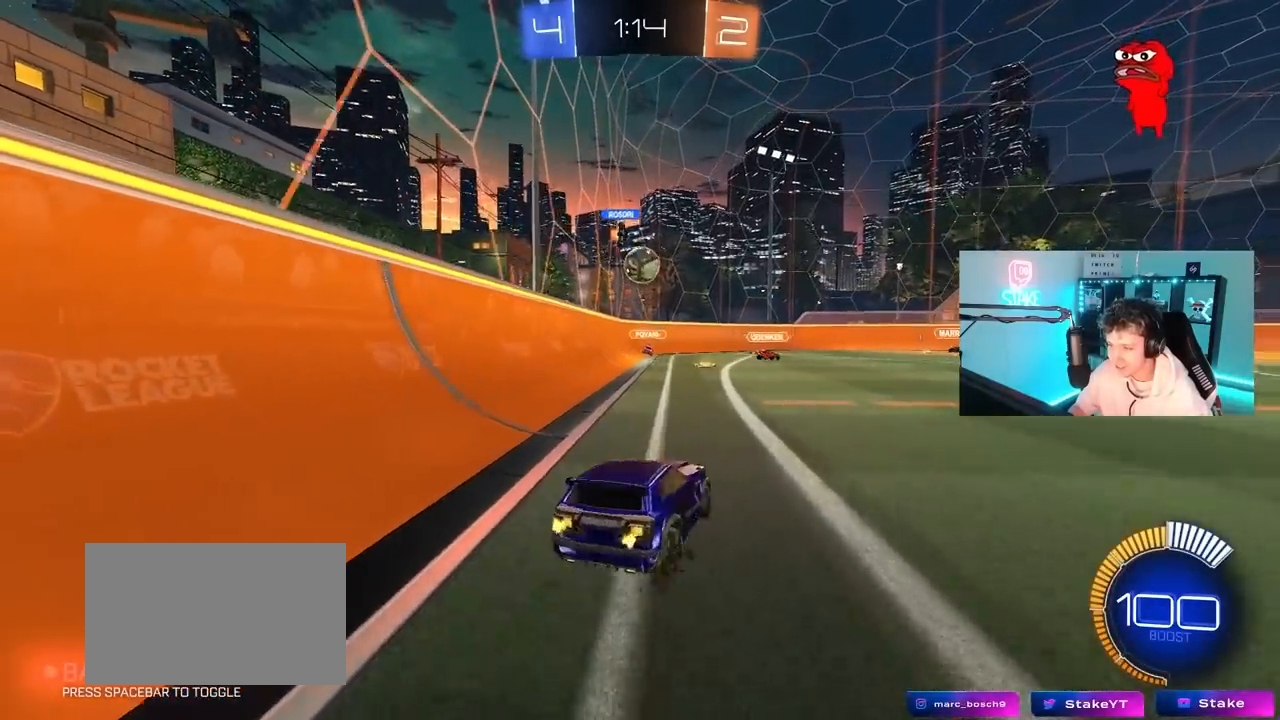
{"keys": ["a", "d", "s"], "mouse": ["right"], "mouse_move": "down-left", "events": [[50, "a", "up"], [133, "d", "down"], [133, "w", "up"], [283, "a", "down"], [283, "d", "up"], [417, "mouse_right", "down"], [467, "d", "down"], [467, "s", "down"]]}
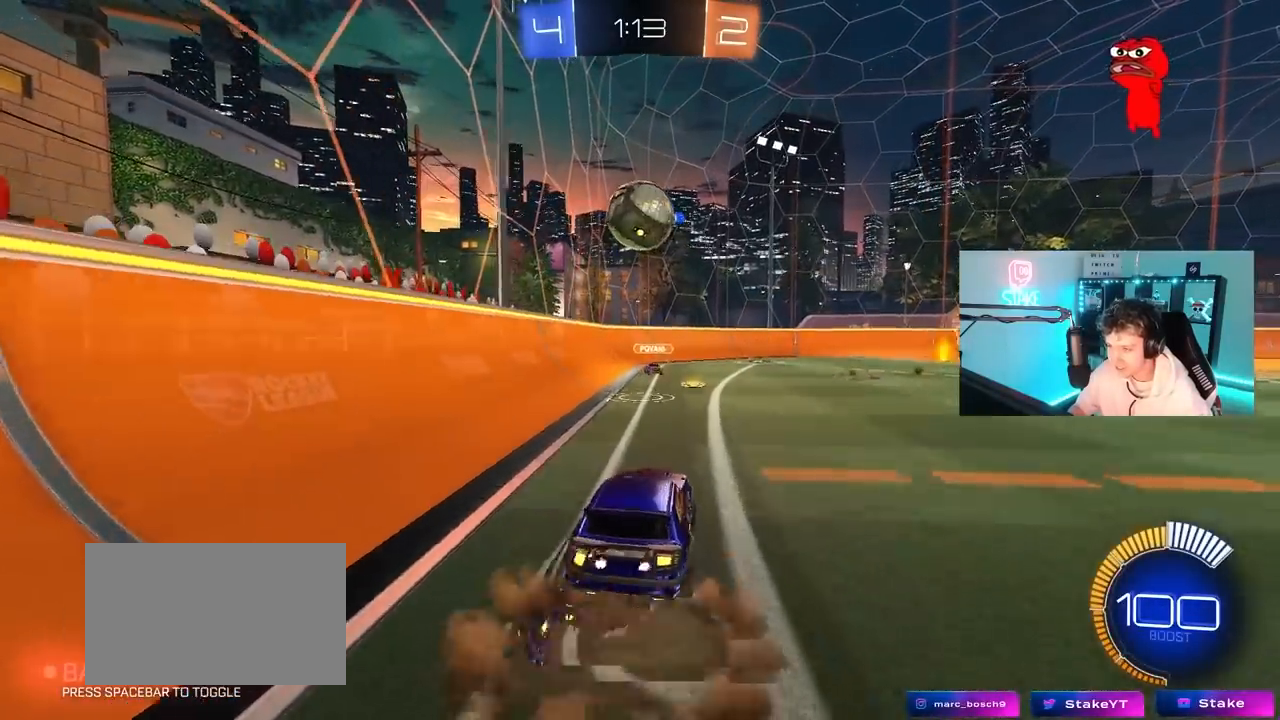
{"keys": ["shift"], "mouse": ["left", "right"], "mouse_move": "down-left", "events": [[17, "a", "up"], [100, "mouse_left", "down"], [150, "d", "up"], [150, "mouse_right", "up"], [150, "s", "up"], [300, "mouse_right", "down"], [383, "s", "down"], [483, "s", "up"], [483, "shift", "down"]]}
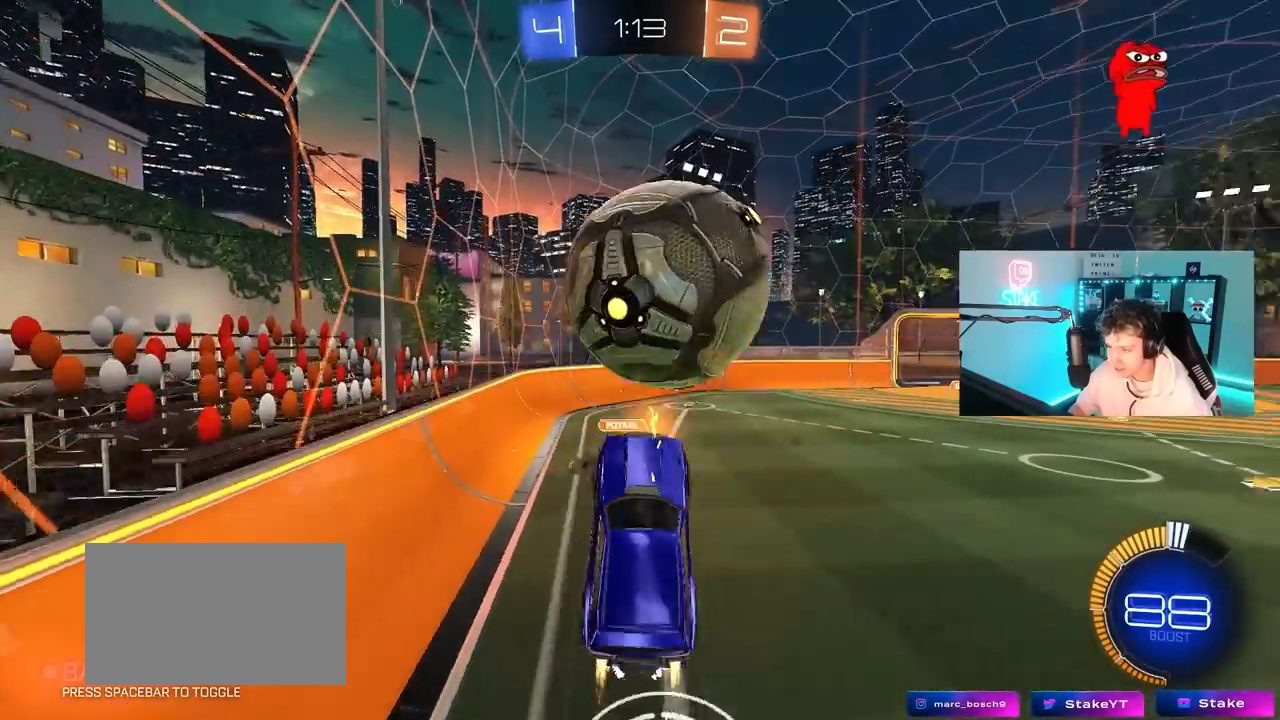
{"keys": ["d", "s"], "mouse": ["left"], "mouse_move": "still", "events": [[33, "d", "down"], [83, "mouse_right", "up"], [117, "w", "down"], [350, "w", "up"], [400, "s", "down"], [400, "shift", "up"]]}
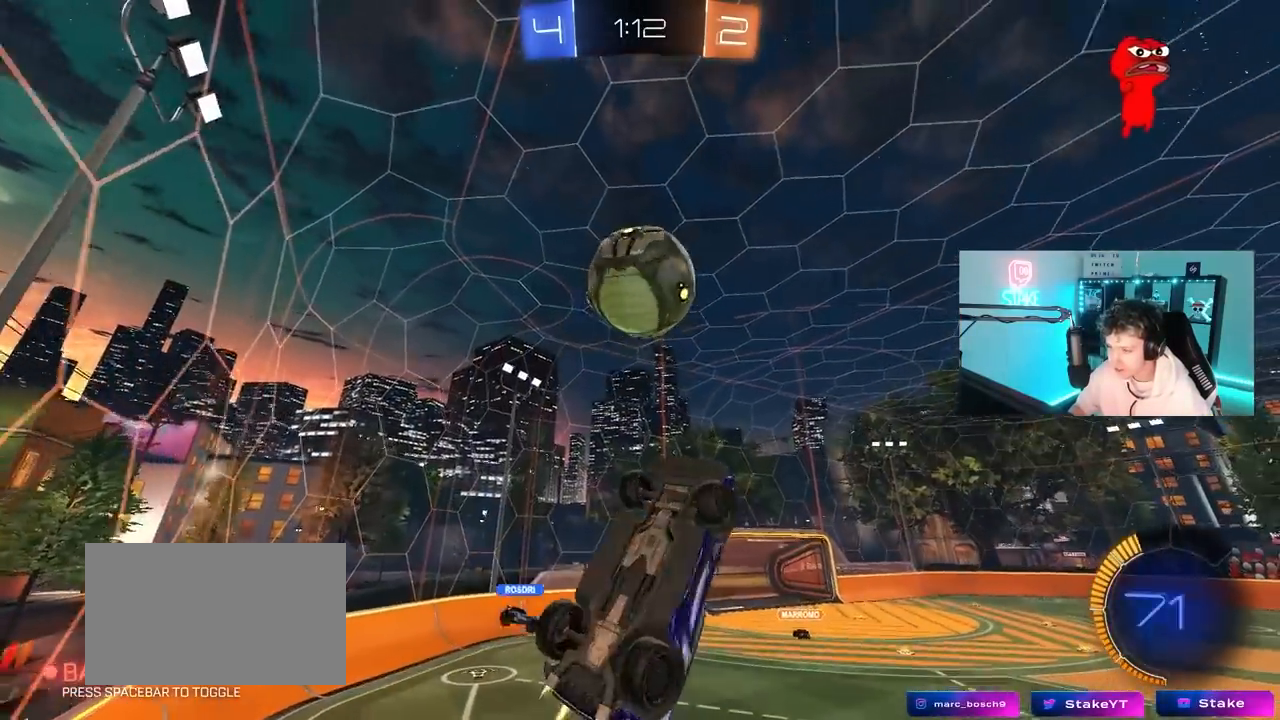
{"keys": ["d", "shift", "w"], "mouse": ["left"], "mouse_move": "still", "events": [[133, "shift", "down"], [183, "s", "up"], [317, "w", "down"]]}
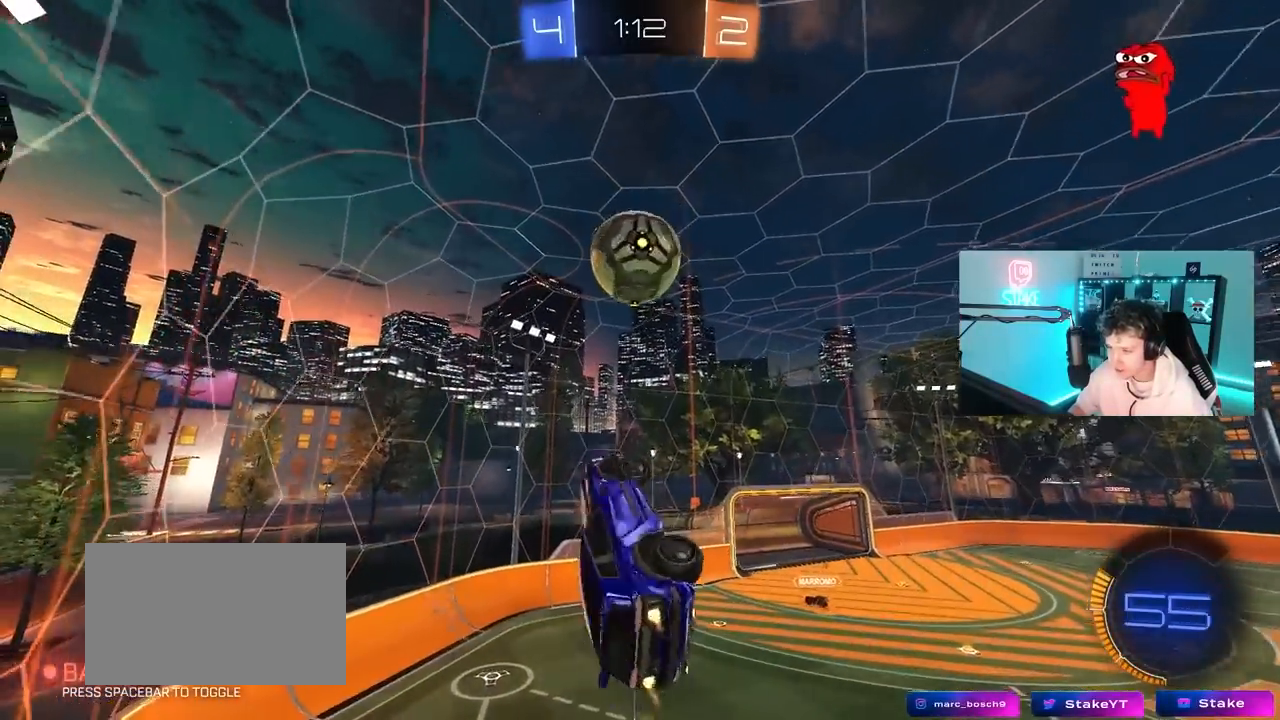
{"keys": ["a"], "mouse": ["left"], "mouse_move": "still", "events": [[17, "shift", "up"], [67, "d", "up"], [67, "w", "up"], [200, "d", "down"], [200, "s", "down"], [250, "s", "up"], [300, "a", "down"], [300, "d", "up"], [383, "w", "down"], [433, "w", "up"]]}
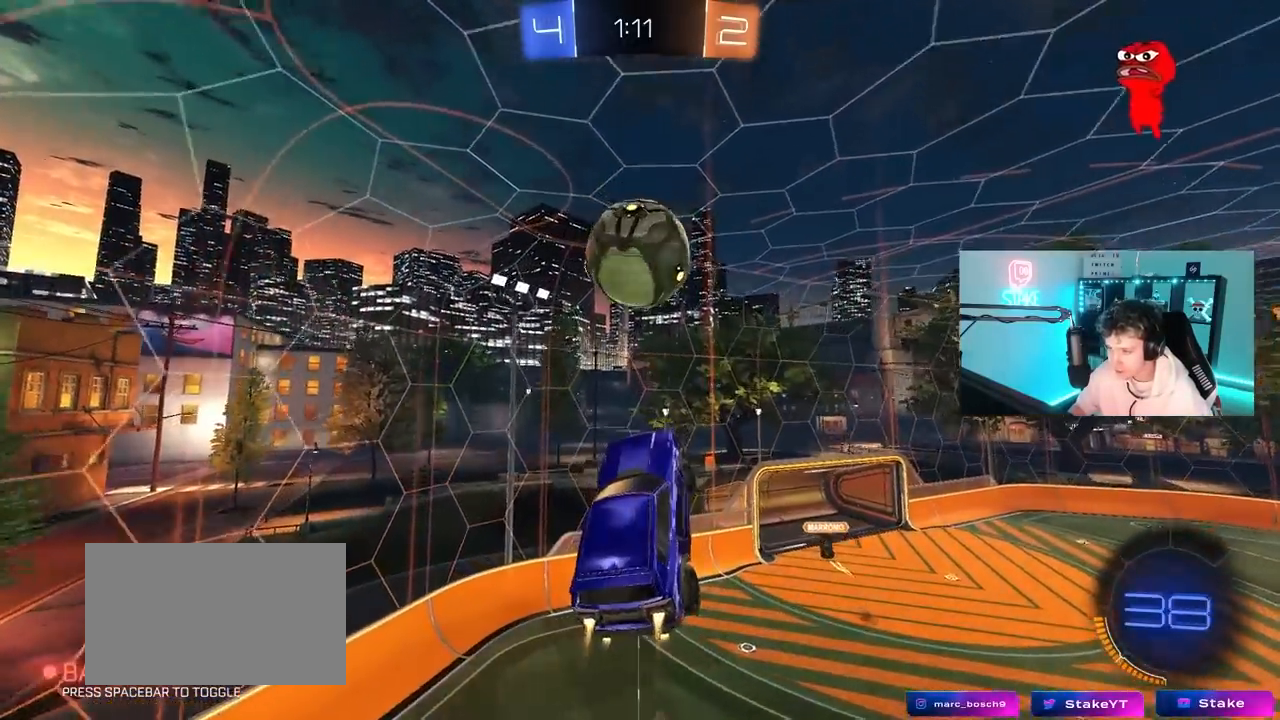
{"keys": ["d", "s"], "mouse": [], "mouse_move": "still", "events": [[33, "w", "down"], [67, "a", "up"], [67, "w", "up"], [267, "d", "down"], [400, "mouse_left", "up"], [450, "s", "down"]]}
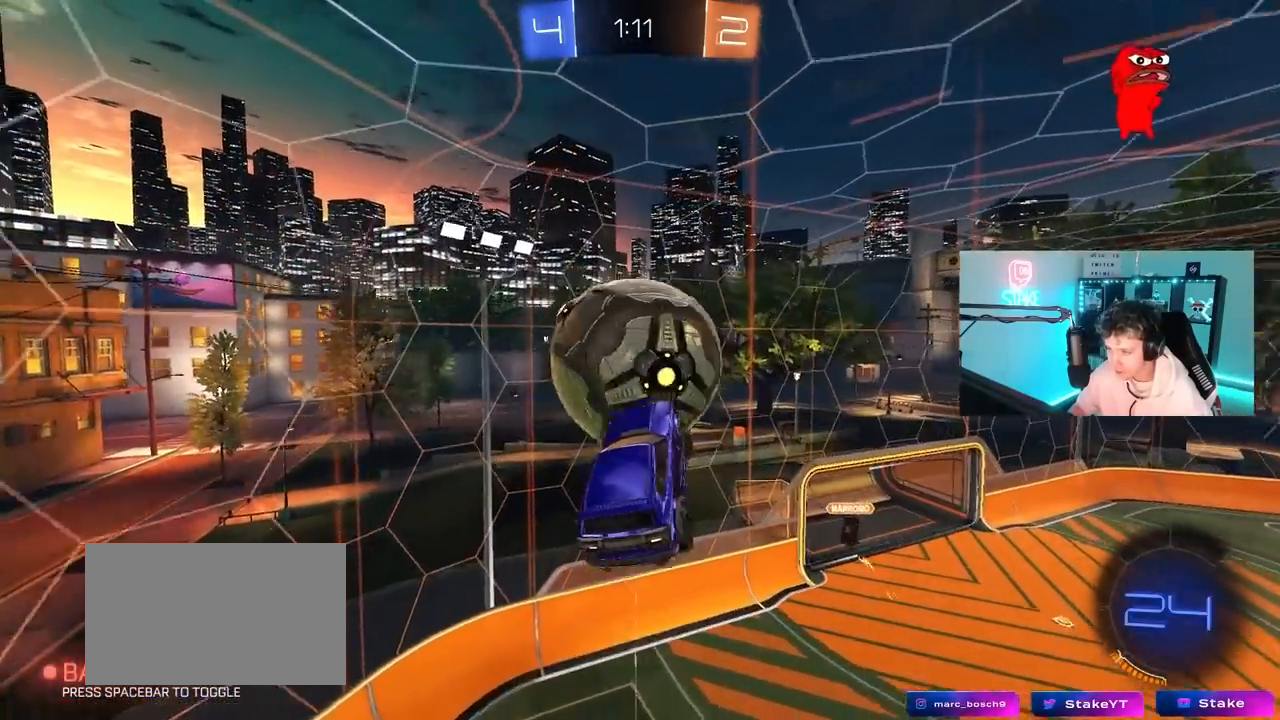
{"keys": ["d"], "mouse": ["left"], "mouse_move": "still", "events": [[50, "mouse_left", "down"], [50, "shift", "down"], [133, "s", "up"], [183, "mouse_left", "up"], [183, "shift", "up"], [467, "mouse_left", "down"]]}
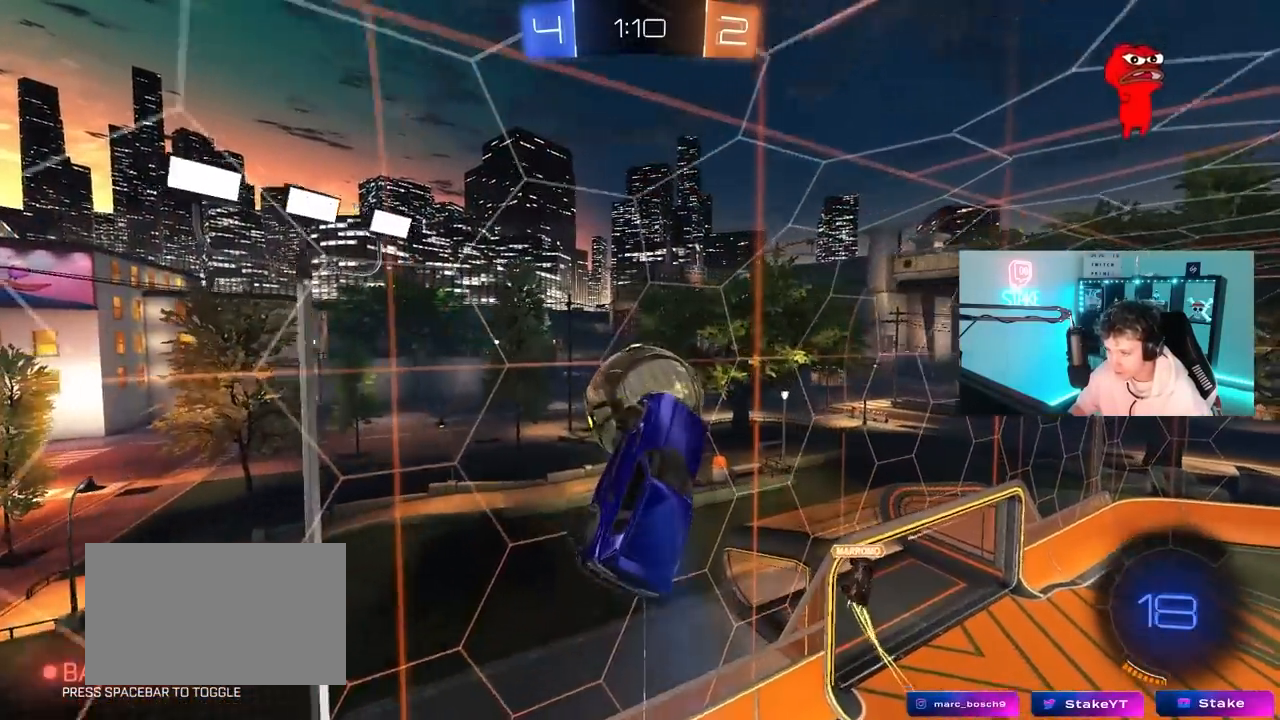
{"keys": ["d", "shift", "w"], "mouse": [], "mouse_move": "still", "events": [[17, "d", "up"], [150, "d", "down"], [150, "shift", "down"], [250, "shift", "up"], [300, "w", "down"], [383, "shift", "down"], [400, "mouse_left", "up"]]}
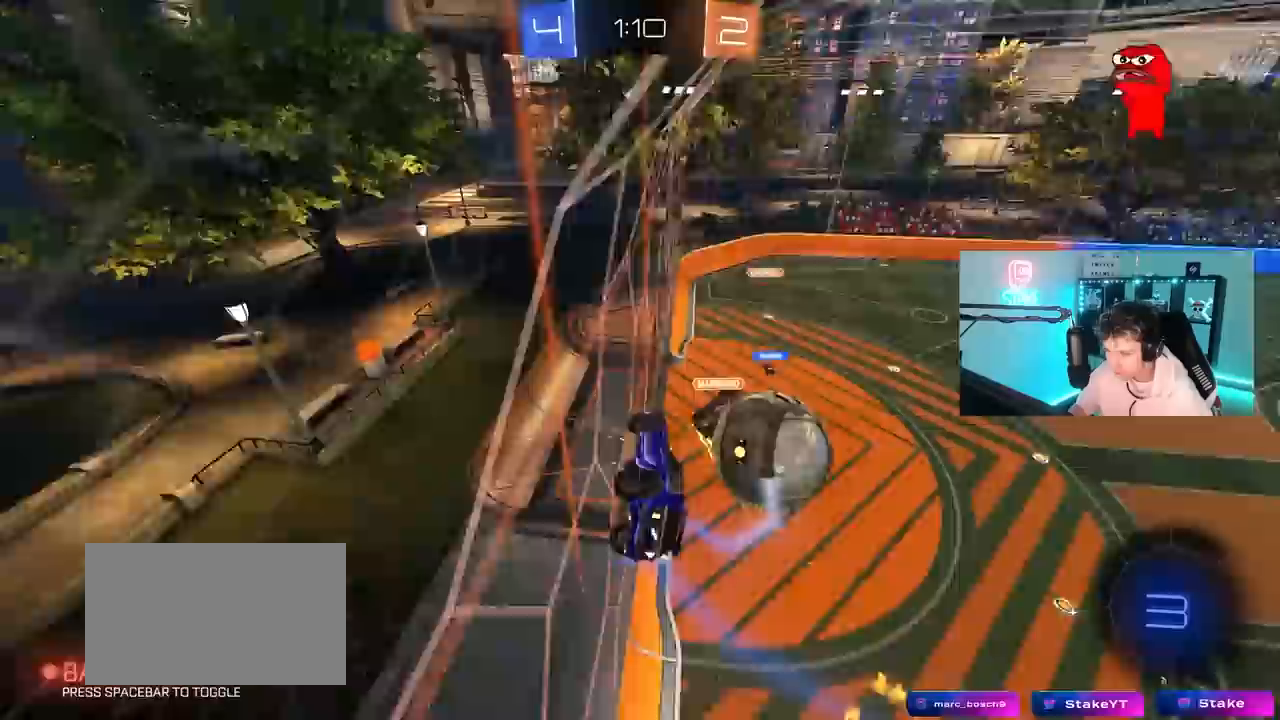
{"keys": ["w"], "mouse": [], "mouse_move": "still", "events": [[33, "shift", "up"], [317, "a", "down"], [317, "d", "up"], [450, "a", "up"]]}